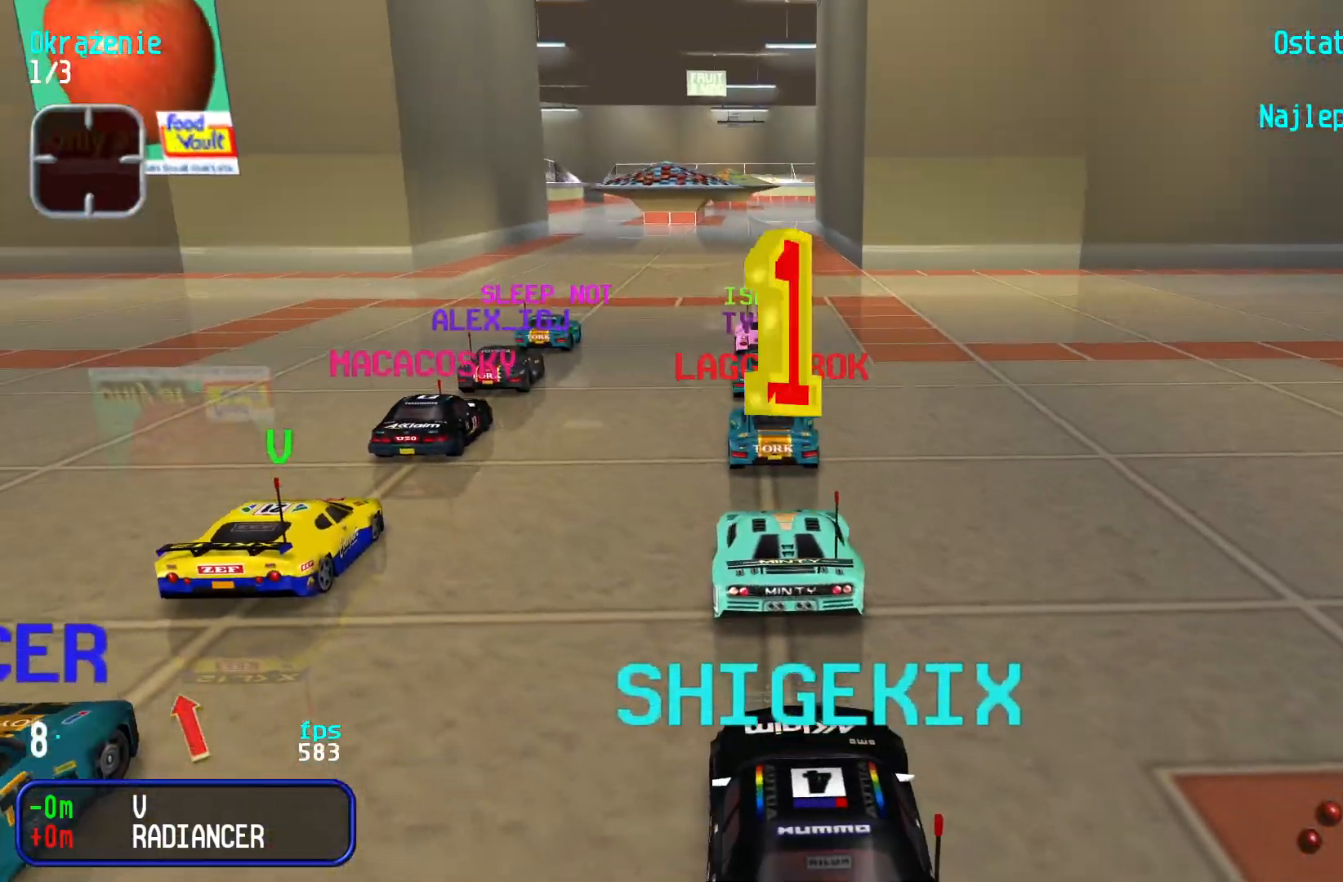
Gameplay with keyboard; each line is a JSON object with the keys held at the frame after it. "events" lists presses ("down") and releases ("up") of "down", "left", "right" and "up" between this image and that frame as [ms after this image, input, new state], when the widget could be followed in between. No other keys are recorded. Mouse input is not recorded.
{"keys": ["left", "up"], "events": [[100, "up", "down"], [434, "left", "down"]]}
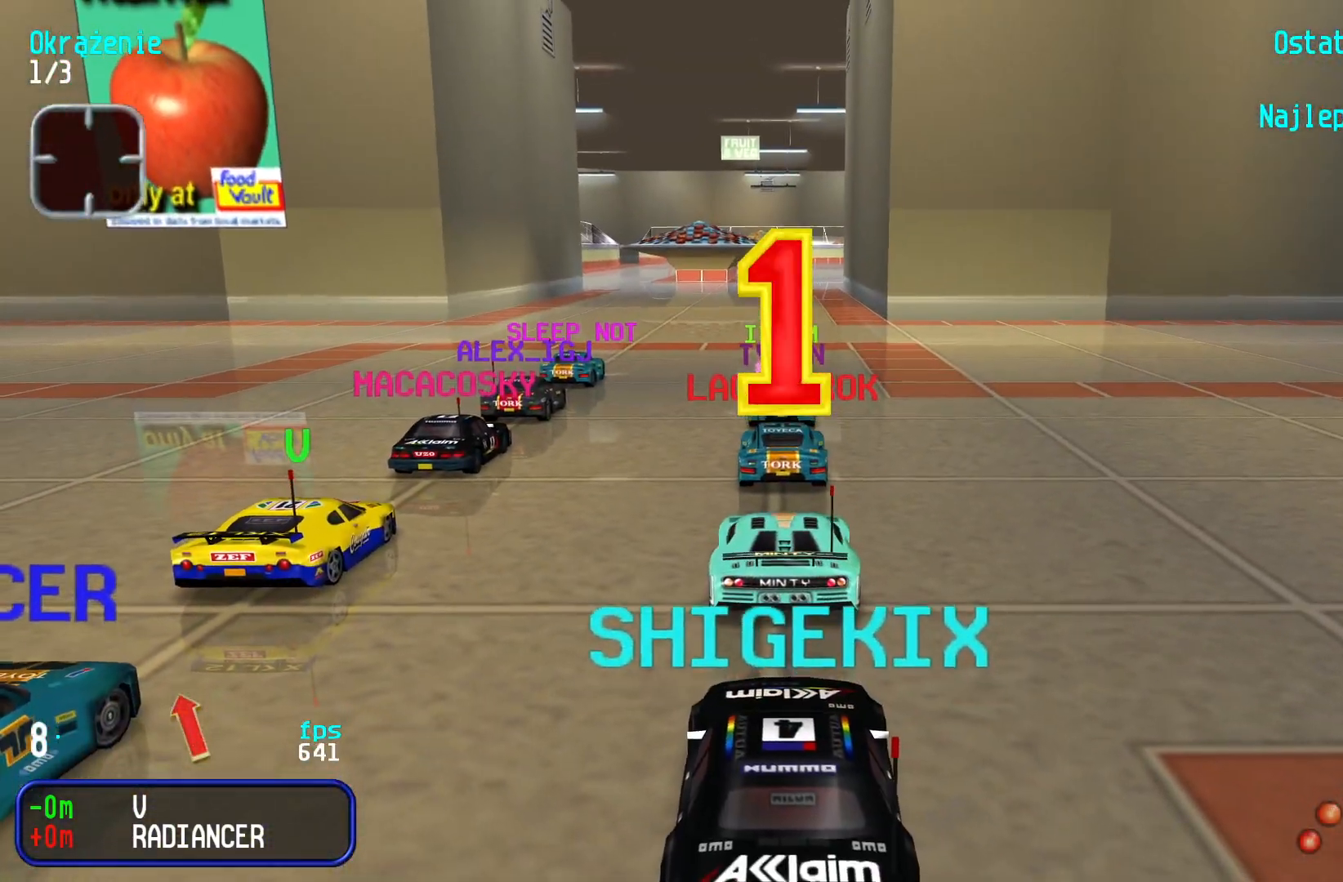
{"keys": ["left", "up"], "events": []}
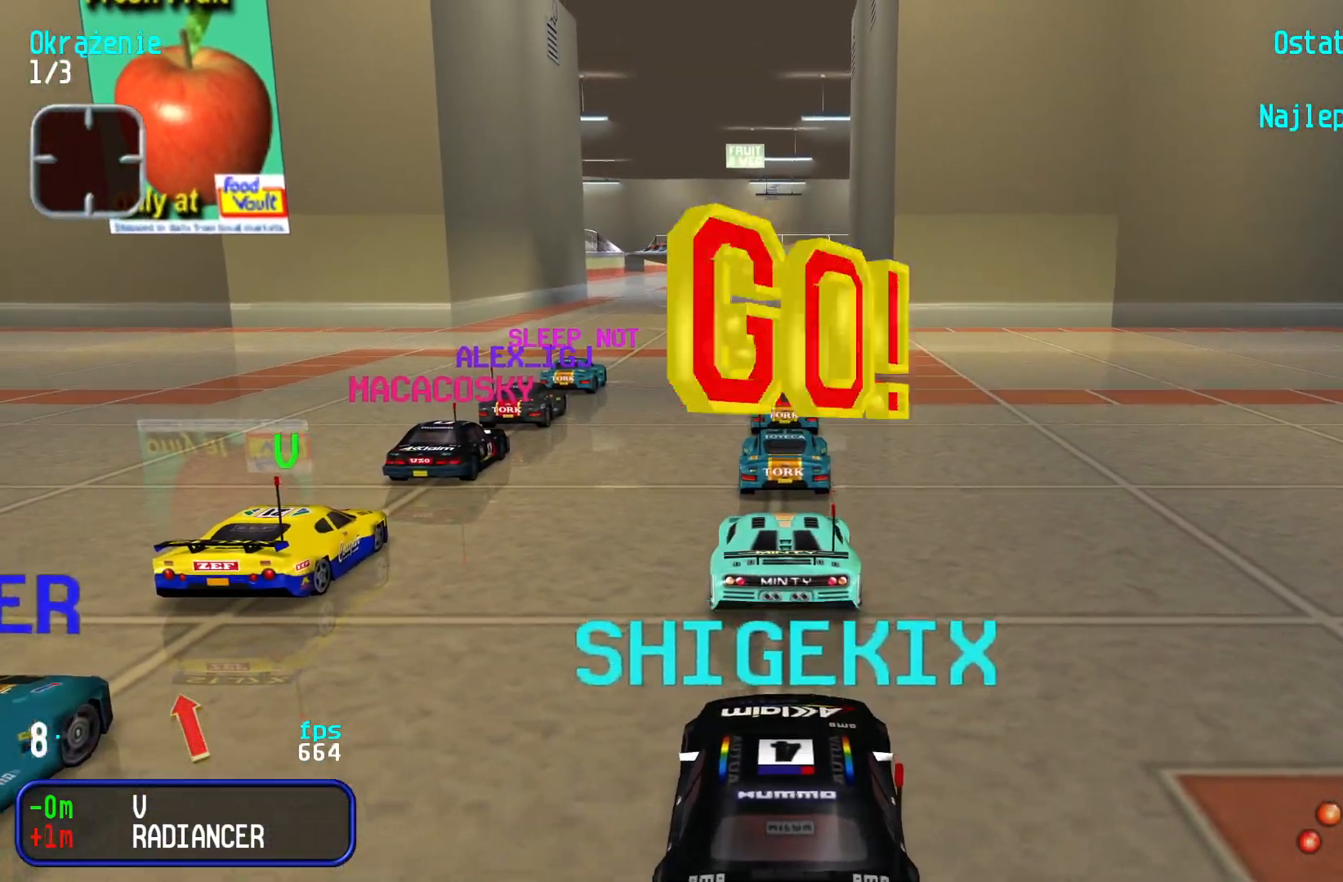
{"keys": ["right", "up"], "events": [[84, "left", "up"], [250, "right", "down"]]}
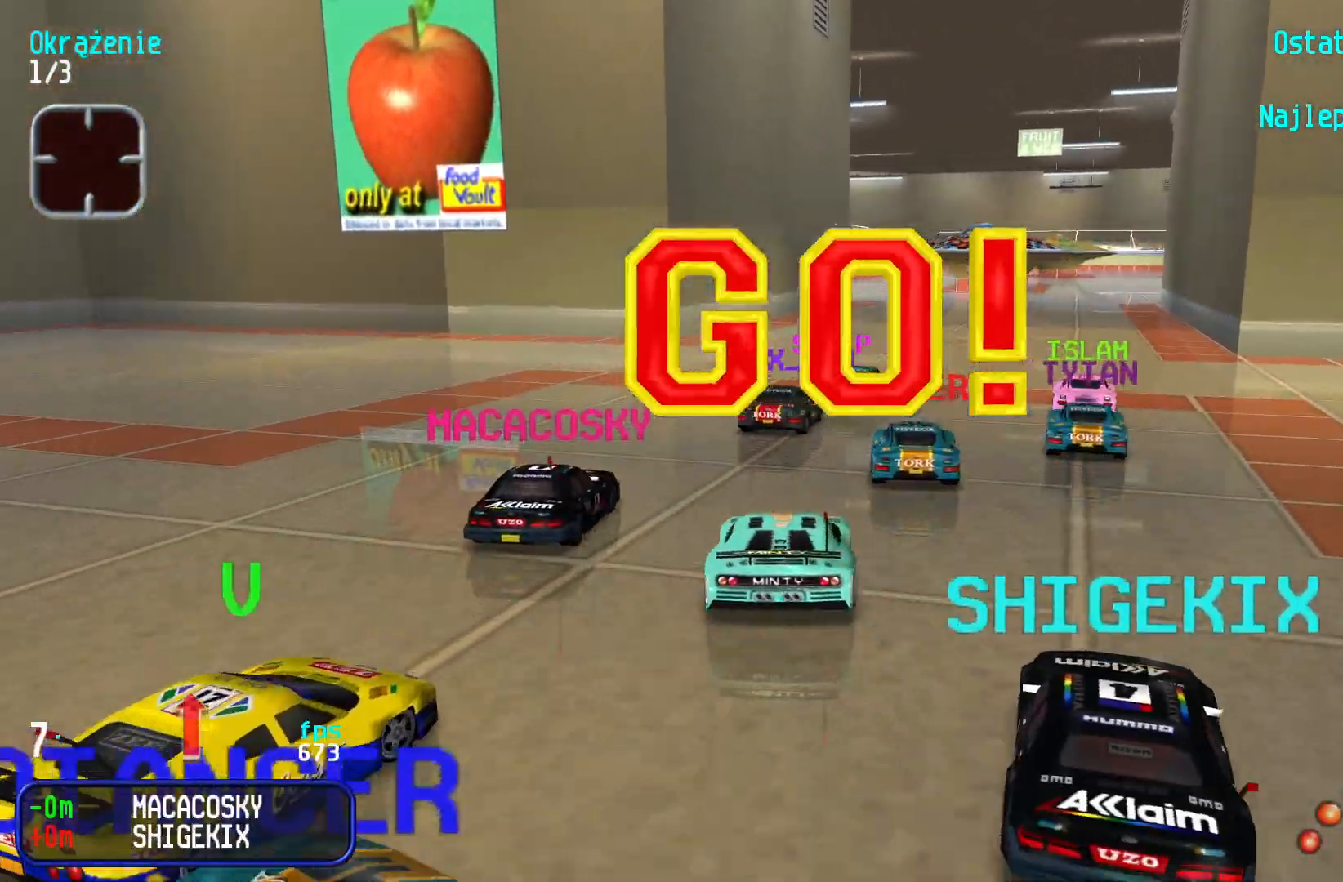
{"keys": ["up"], "events": [[34, "right", "up"], [117, "right", "down"], [300, "right", "up"]]}
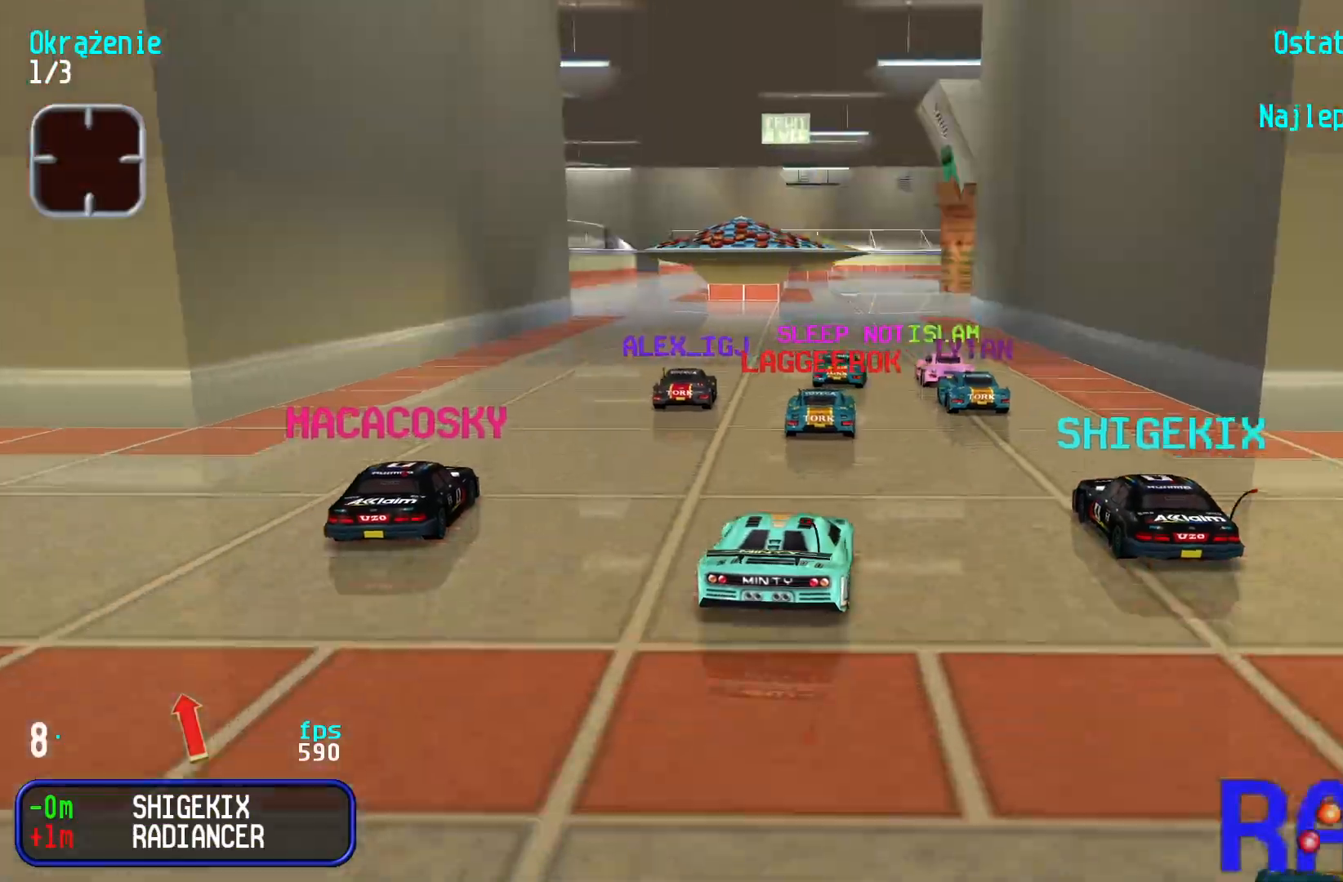
{"keys": ["up"], "events": [[367, "right", "down"], [467, "right", "up"]]}
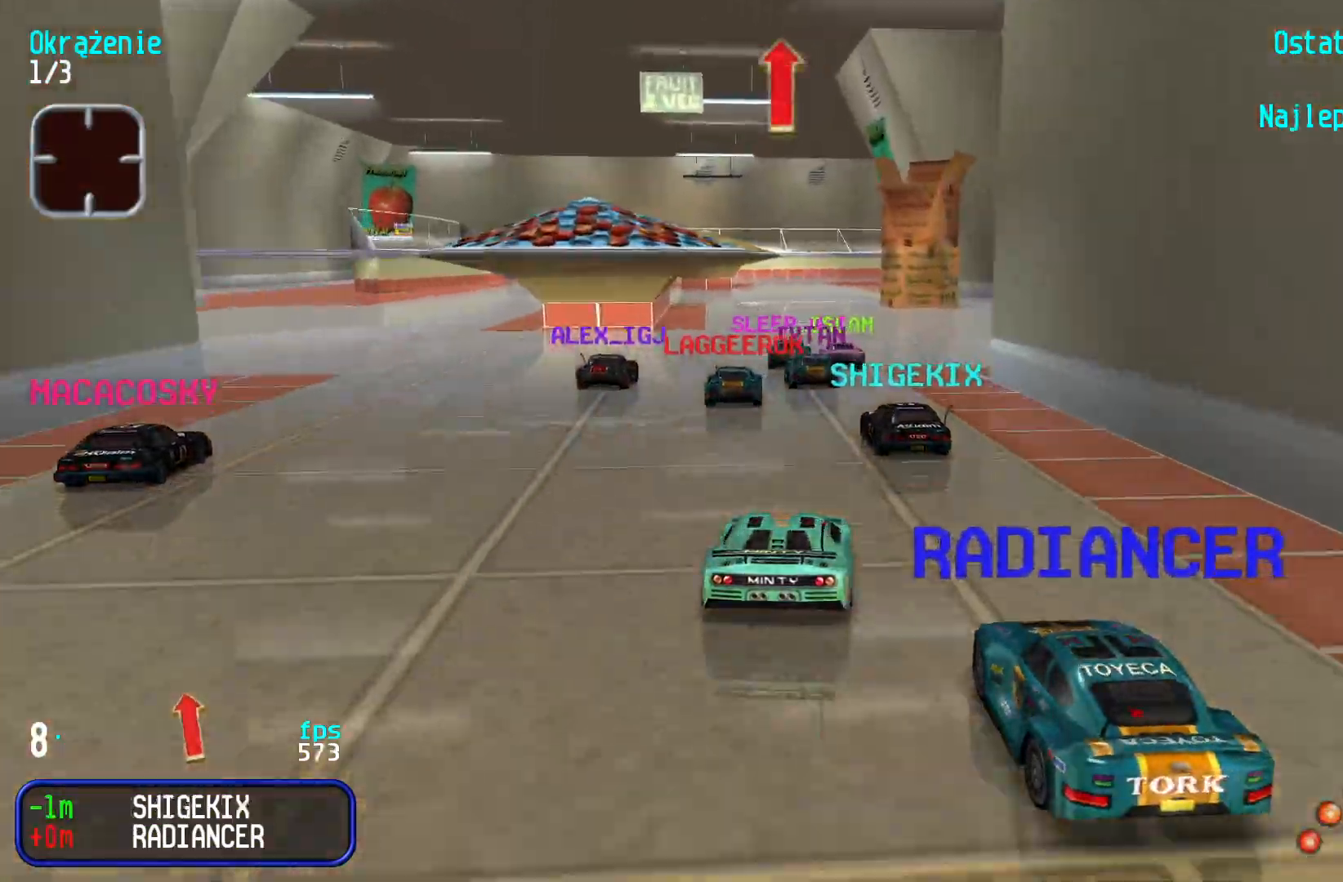
{"keys": ["up"], "events": [[317, "left", "down"], [367, "left", "up"]]}
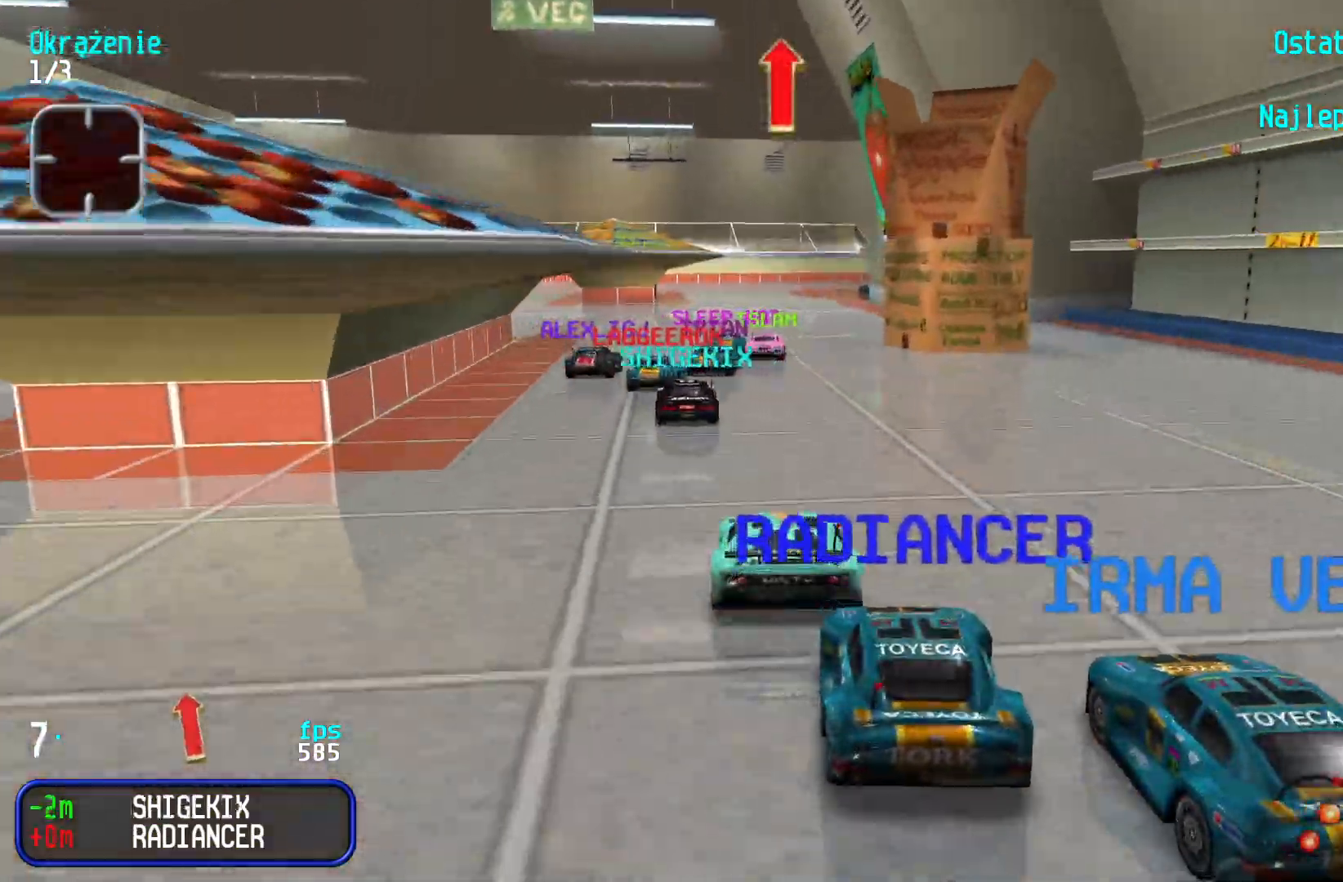
{"keys": ["up"], "events": []}
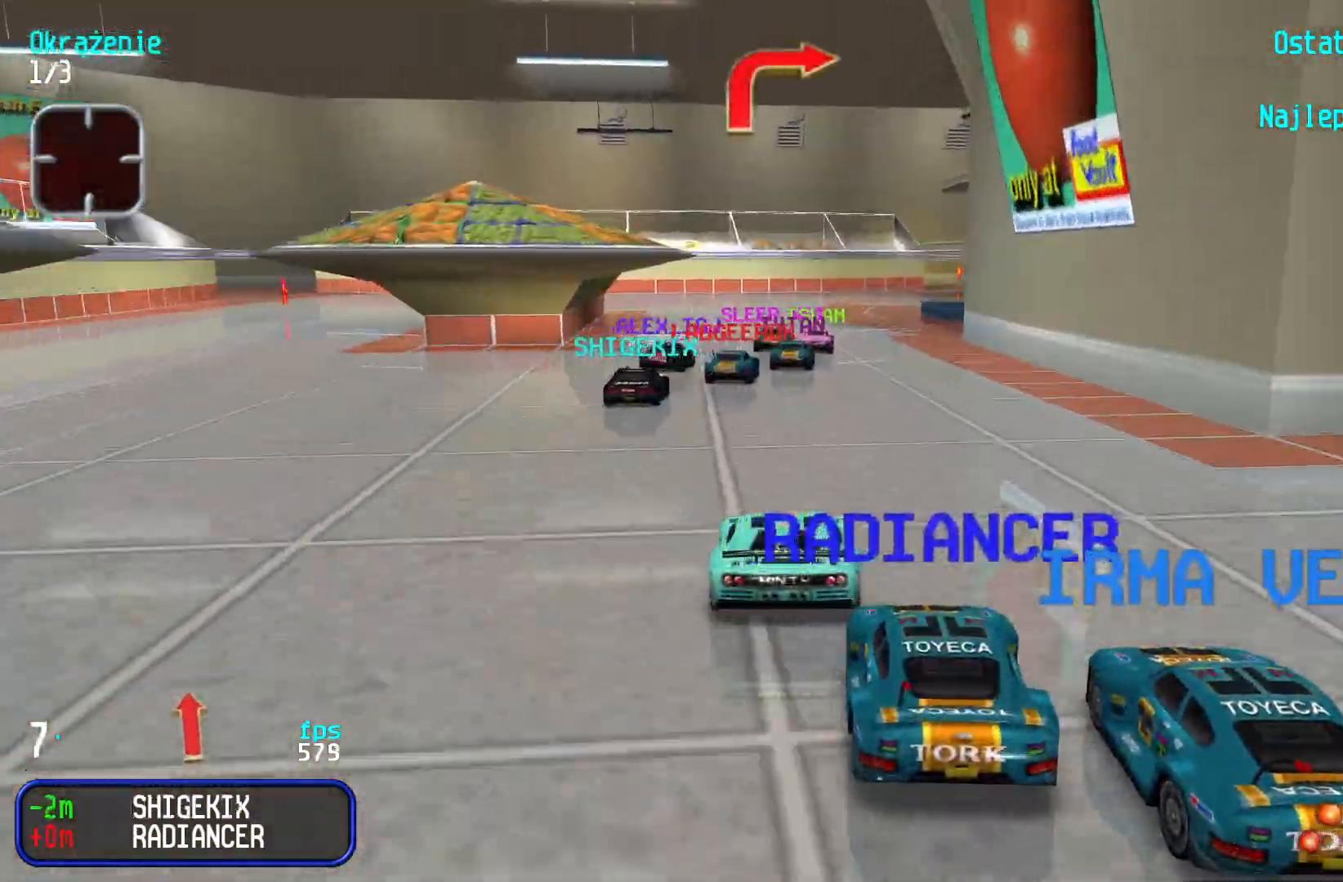
{"keys": ["right", "up"], "events": [[84, "right", "down"], [167, "right", "up"], [284, "right", "down"], [367, "right", "up"], [434, "right", "down"]]}
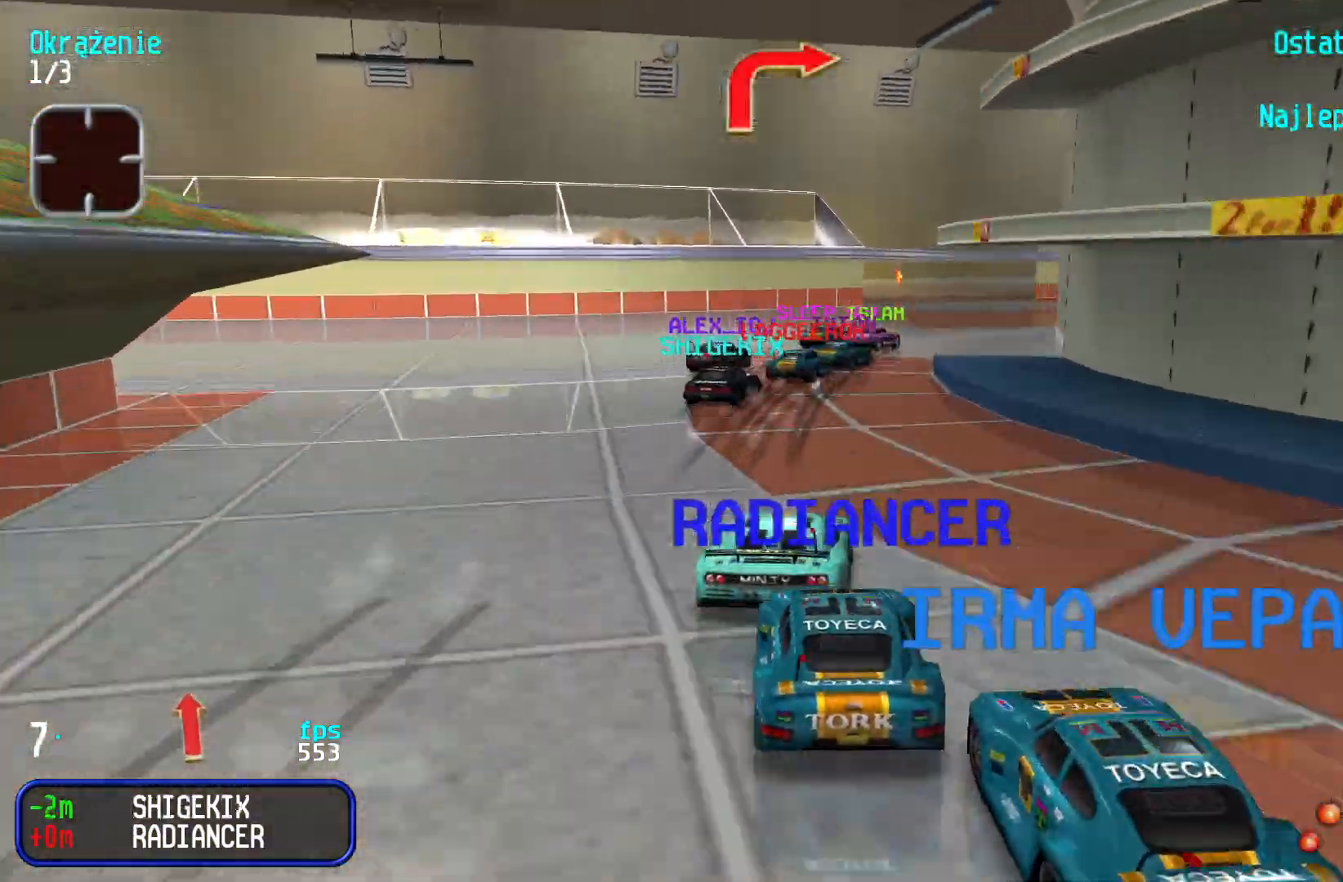
{"keys": ["right", "up"], "events": [[100, "right", "up"], [167, "right", "down"]]}
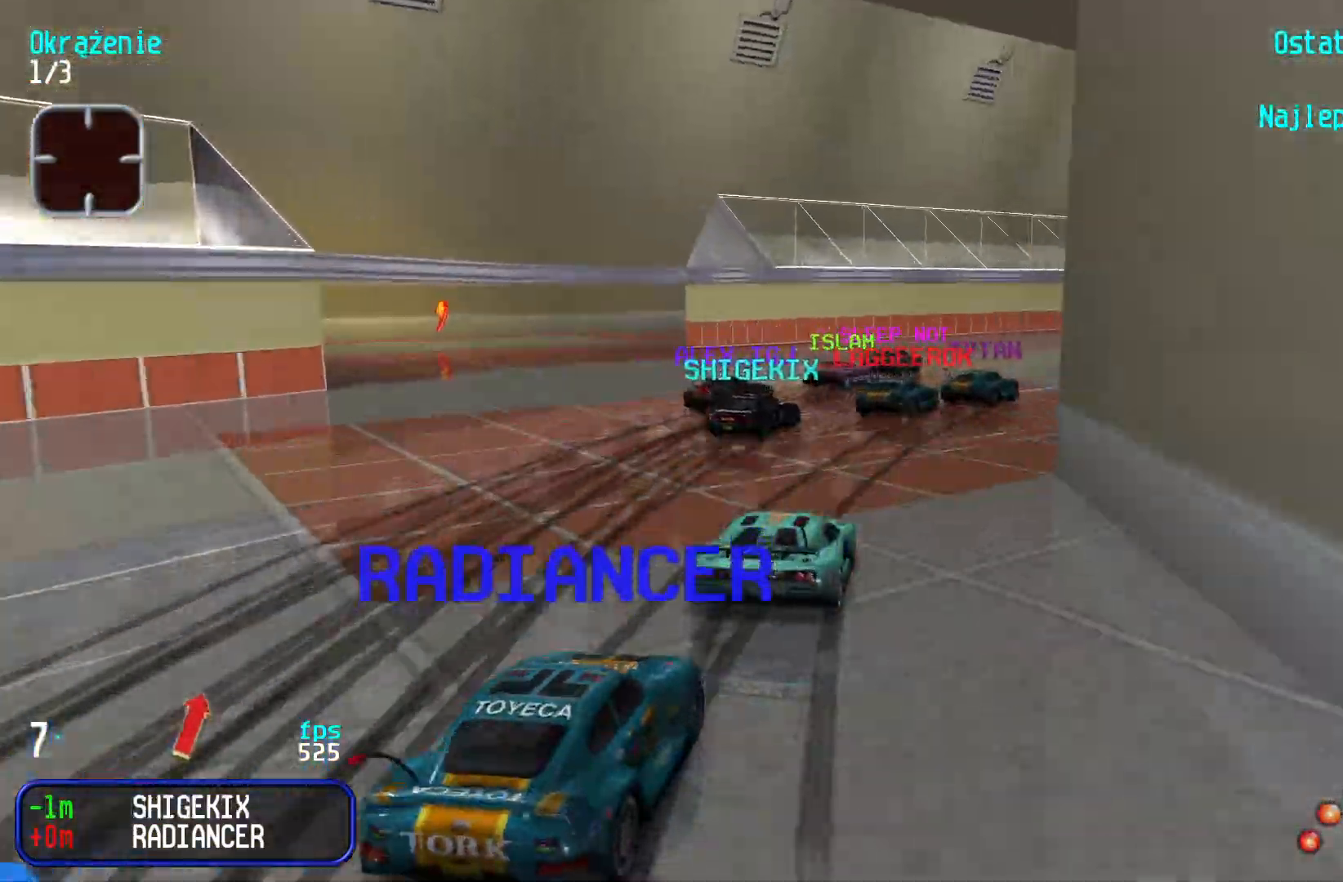
{"keys": ["right", "up"], "events": [[117, "right", "up"], [150, "right", "down"], [400, "right", "up"], [434, "right", "down"]]}
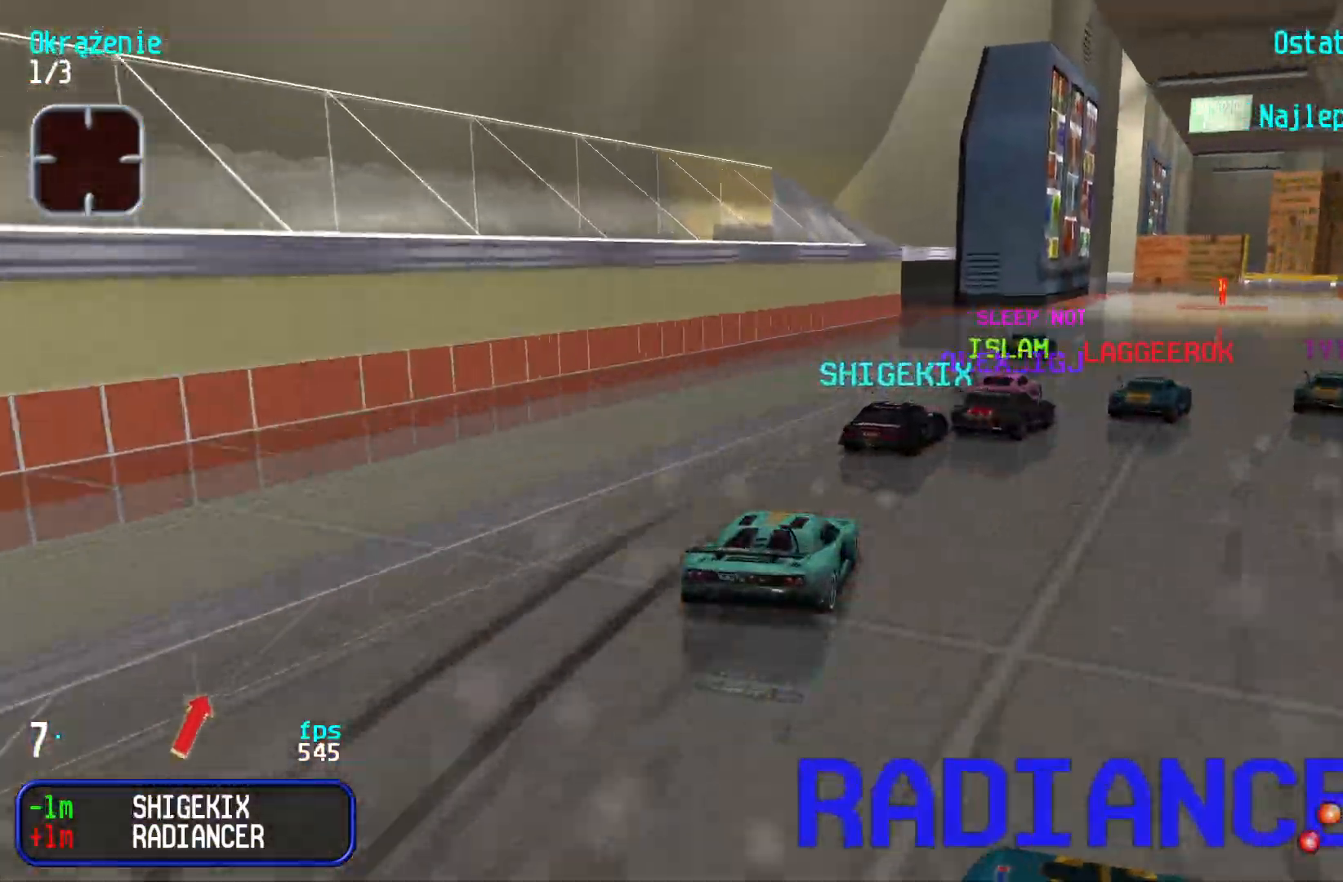
{"keys": ["up"], "events": [[150, "right", "up"], [200, "right", "down"], [300, "right", "up"]]}
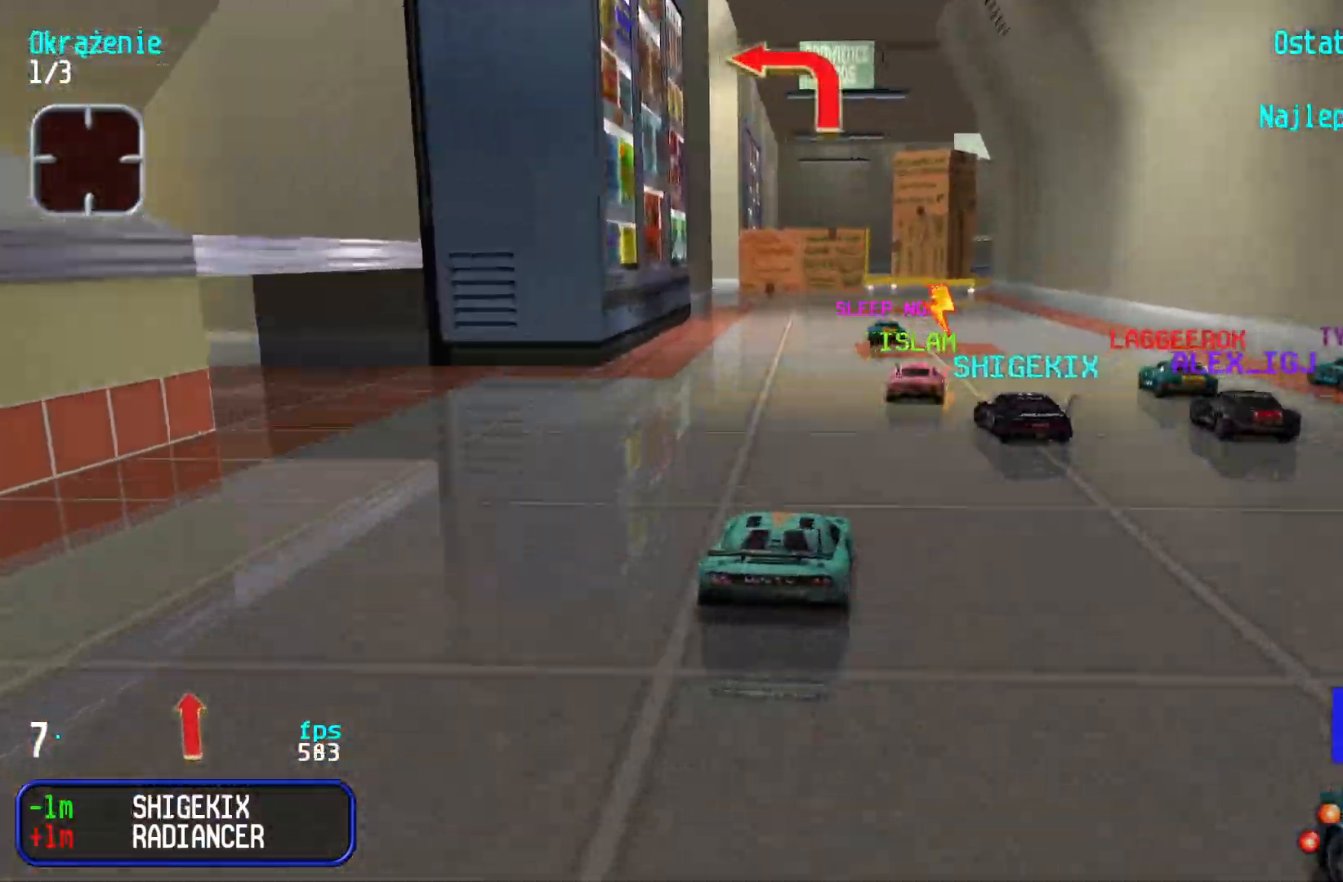
{"keys": ["down", "left"], "events": [[17, "left", "down"], [34, "left", "up"], [167, "up", "up"], [267, "down", "down"], [350, "left", "down"]]}
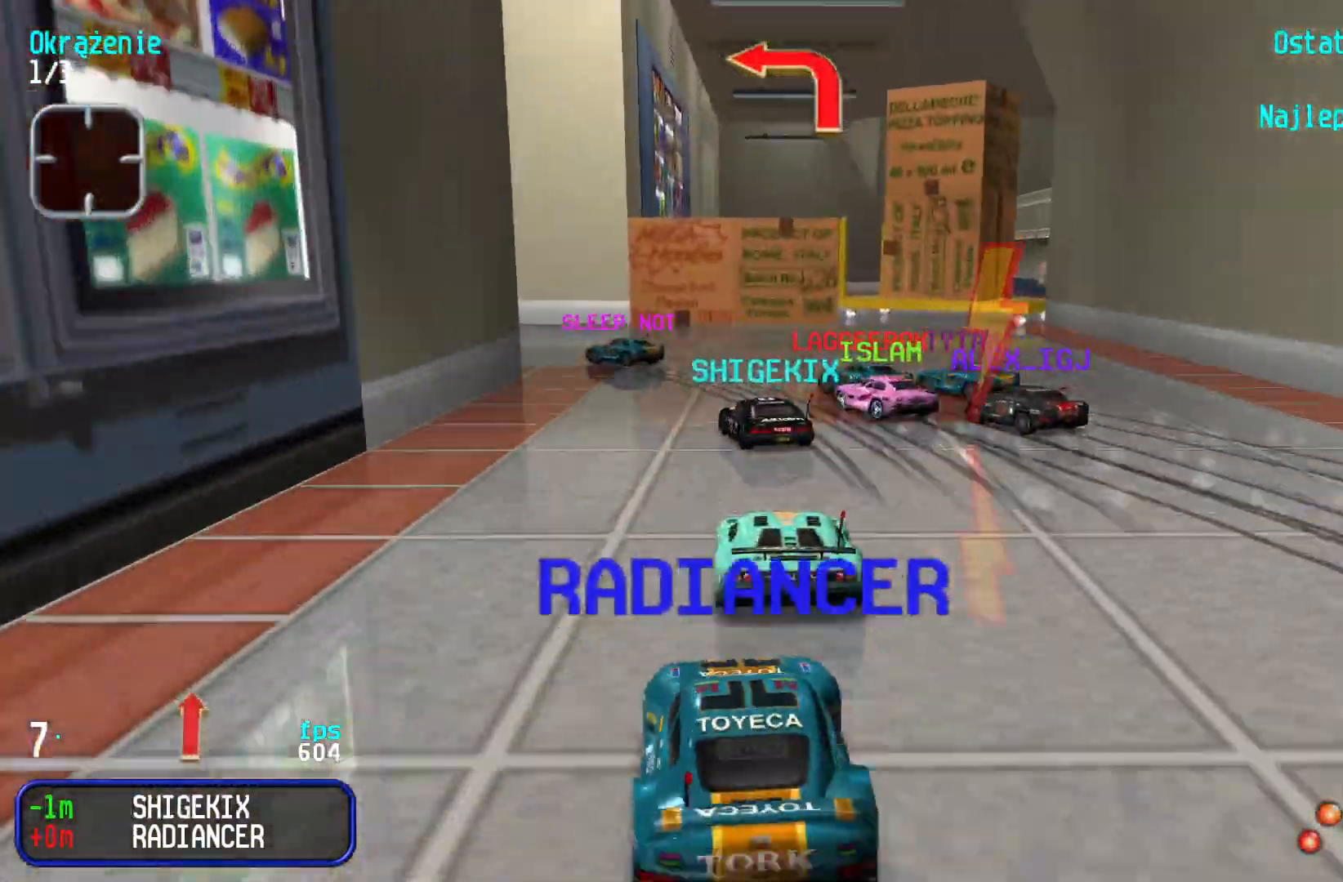
{"keys": ["left", "up"], "events": [[67, "down", "up"], [100, "up", "down"], [200, "up", "up"], [350, "up", "down"]]}
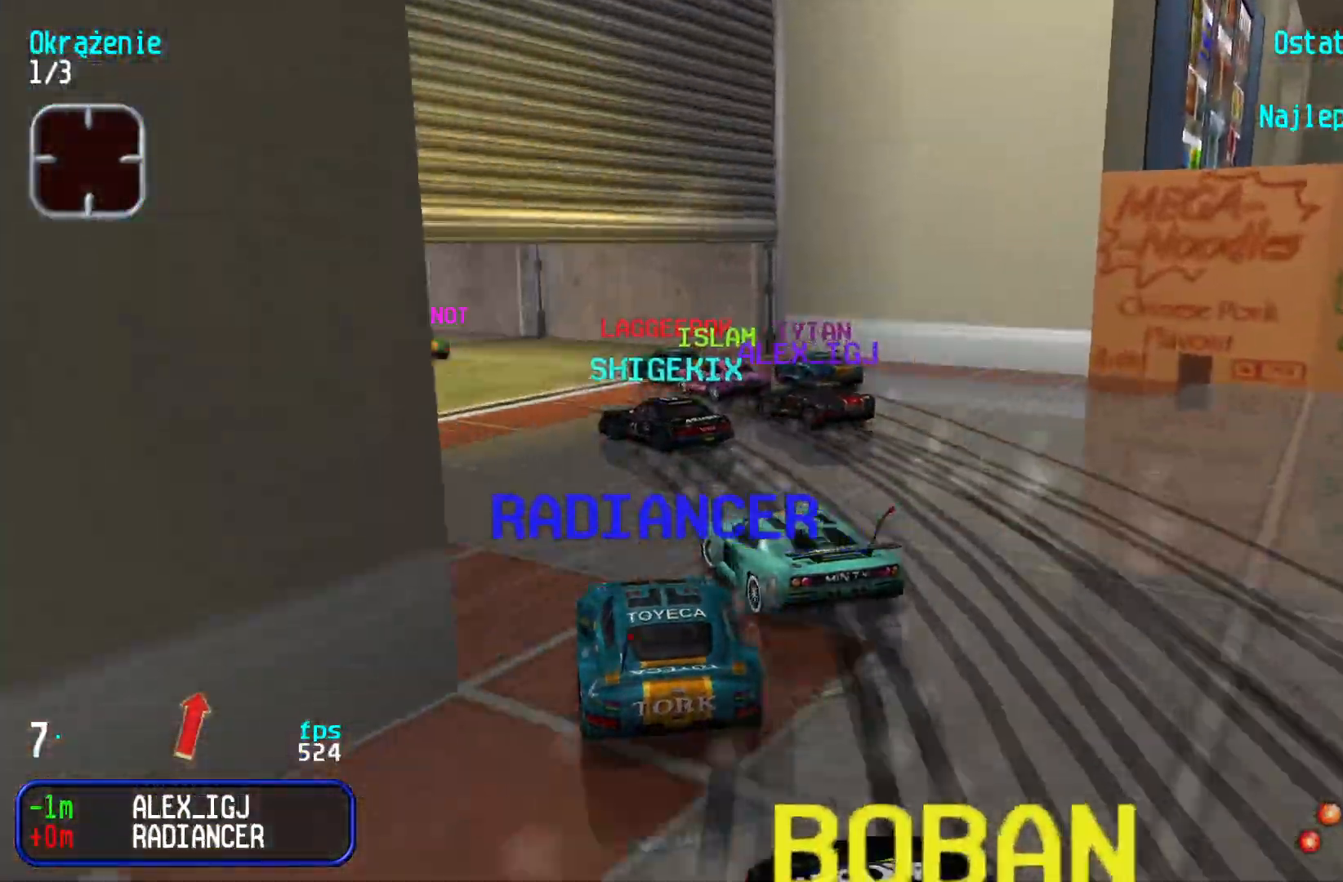
{"keys": ["up"], "events": [[100, "left", "up"], [167, "left", "down"], [400, "left", "up"]]}
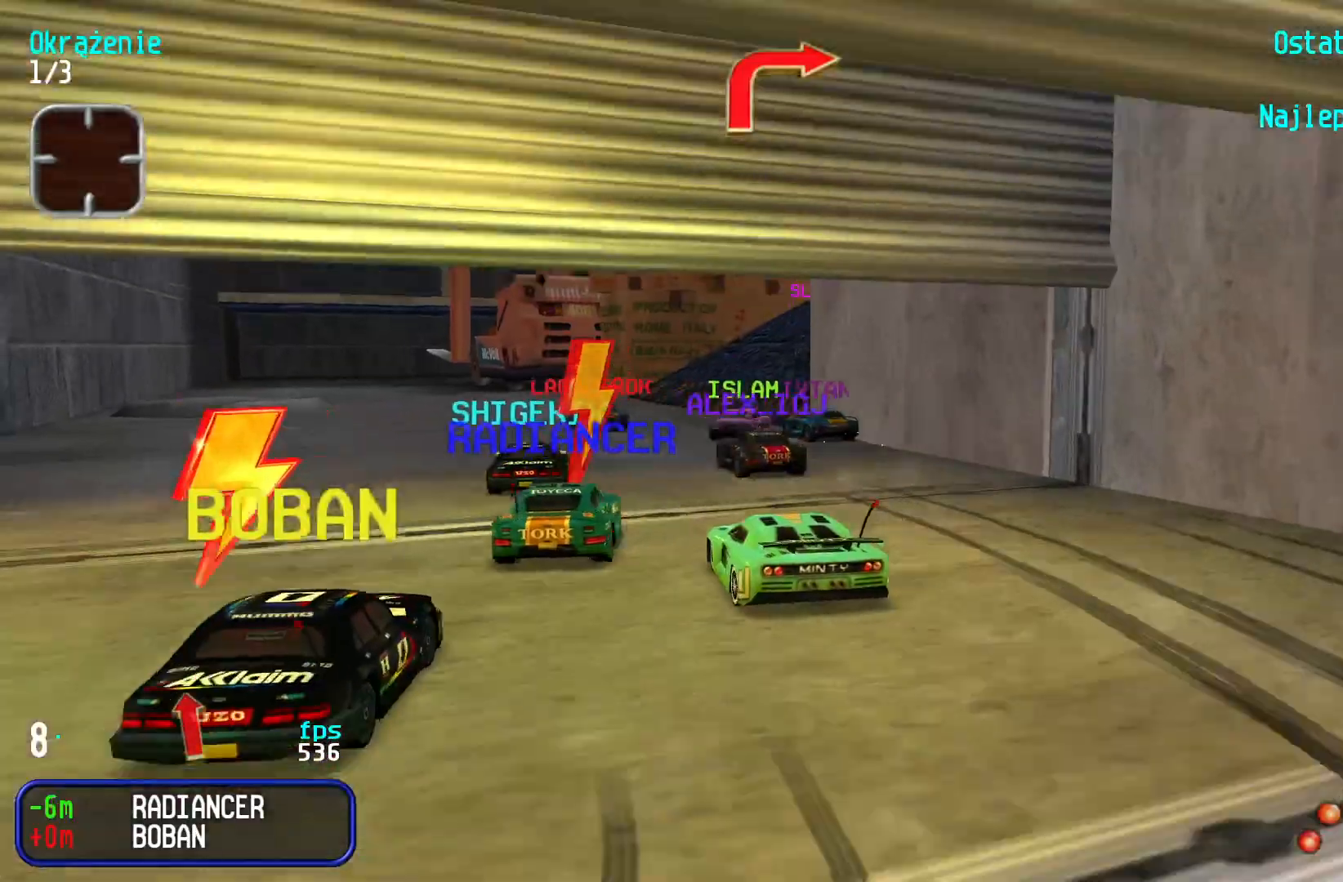
{"keys": ["up"], "events": [[34, "right", "down"], [417, "right", "up"]]}
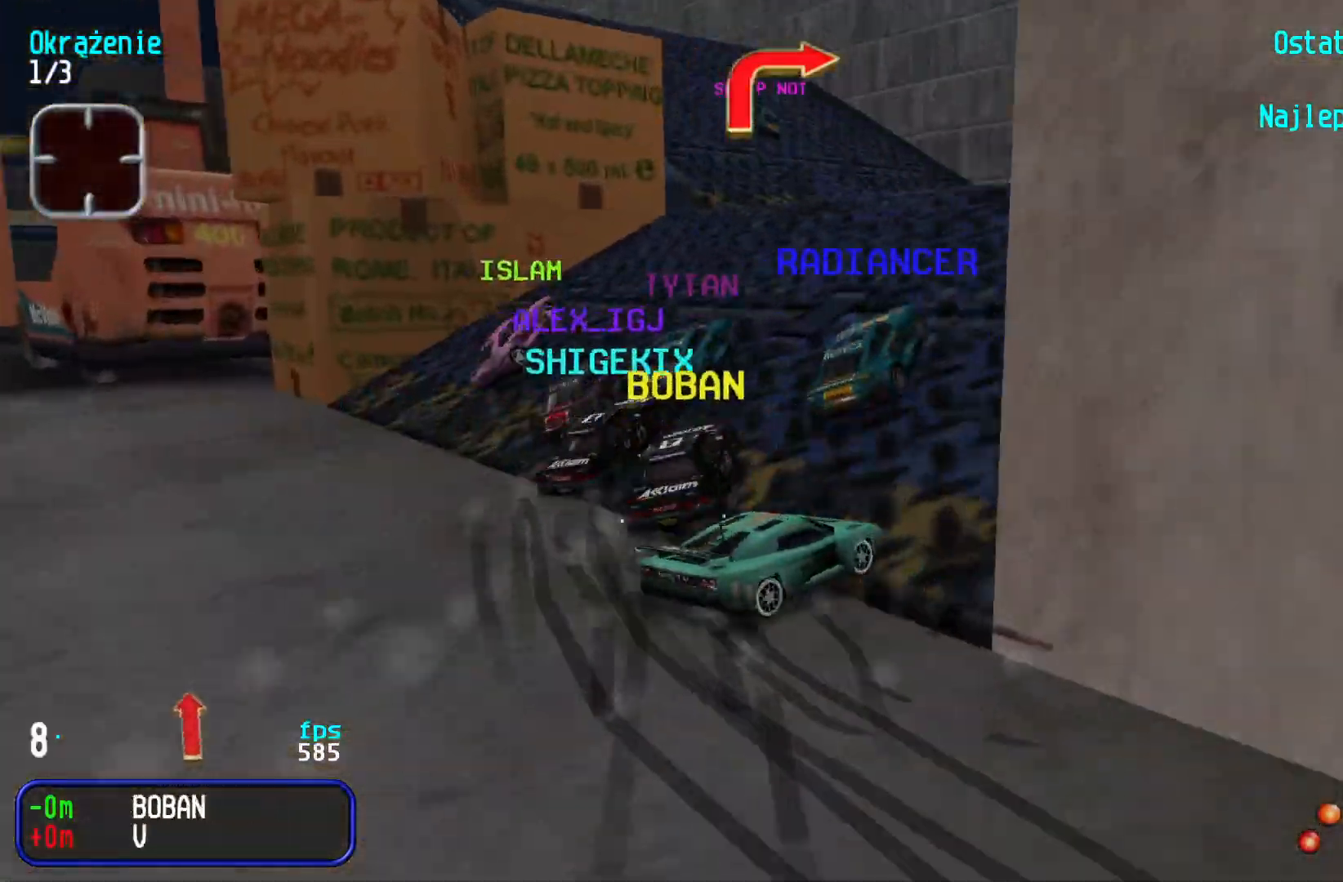
{"keys": ["up"], "events": [[100, "right", "down"], [167, "right", "up"], [184, "left", "down"], [450, "left", "up"]]}
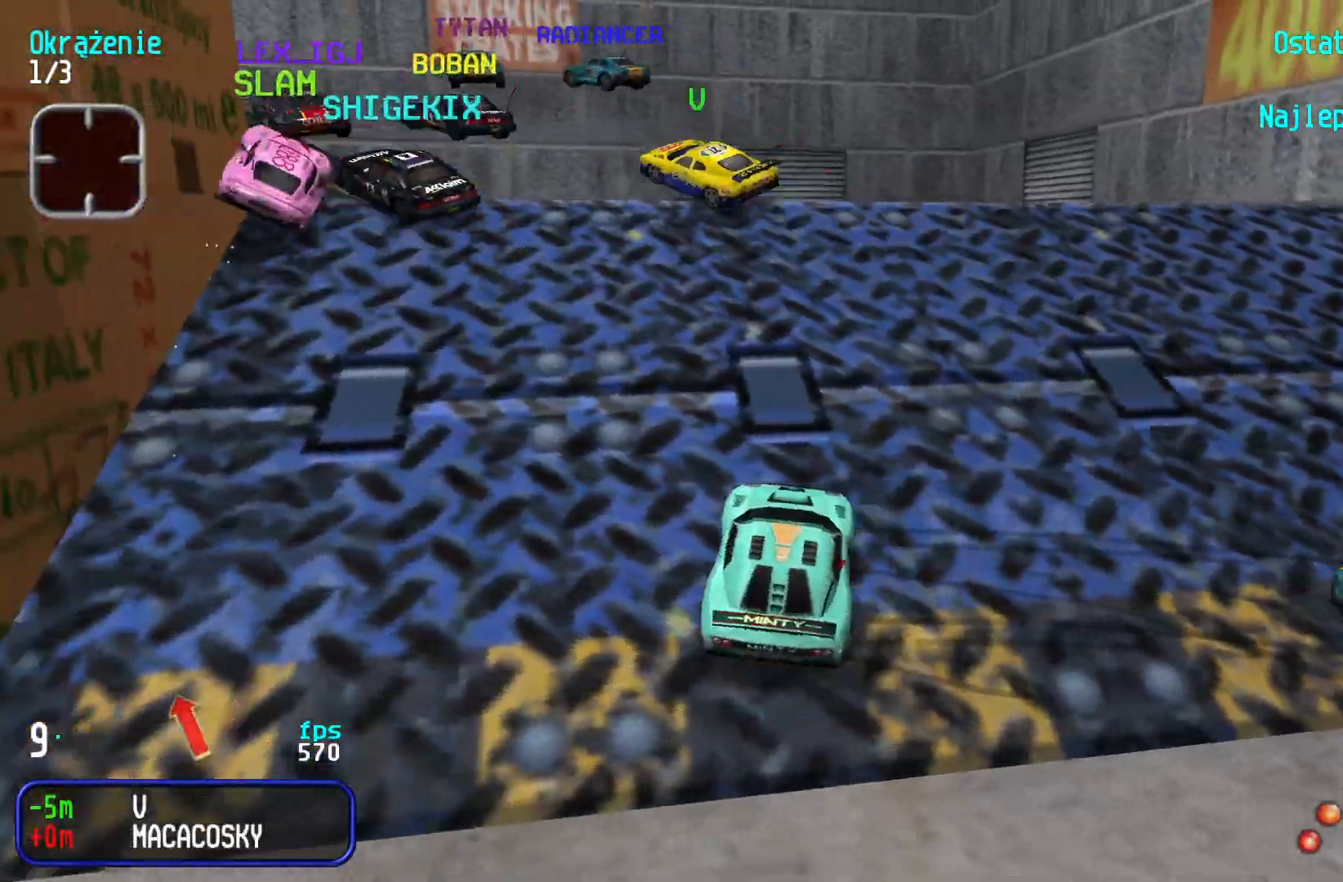
{"keys": ["right", "up"], "events": [[17, "right", "down"]]}
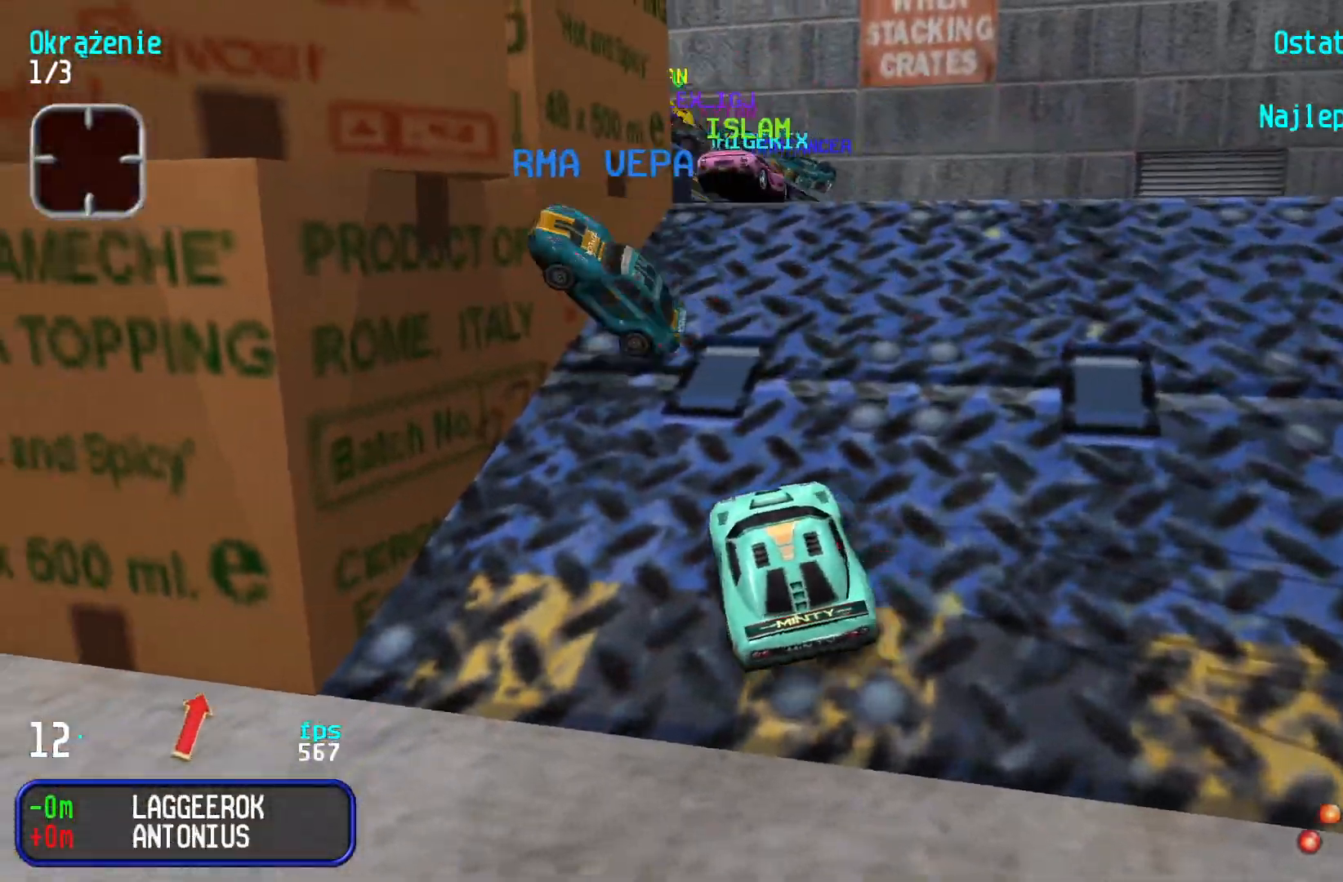
{"keys": ["up"], "events": [[400, "right", "up"]]}
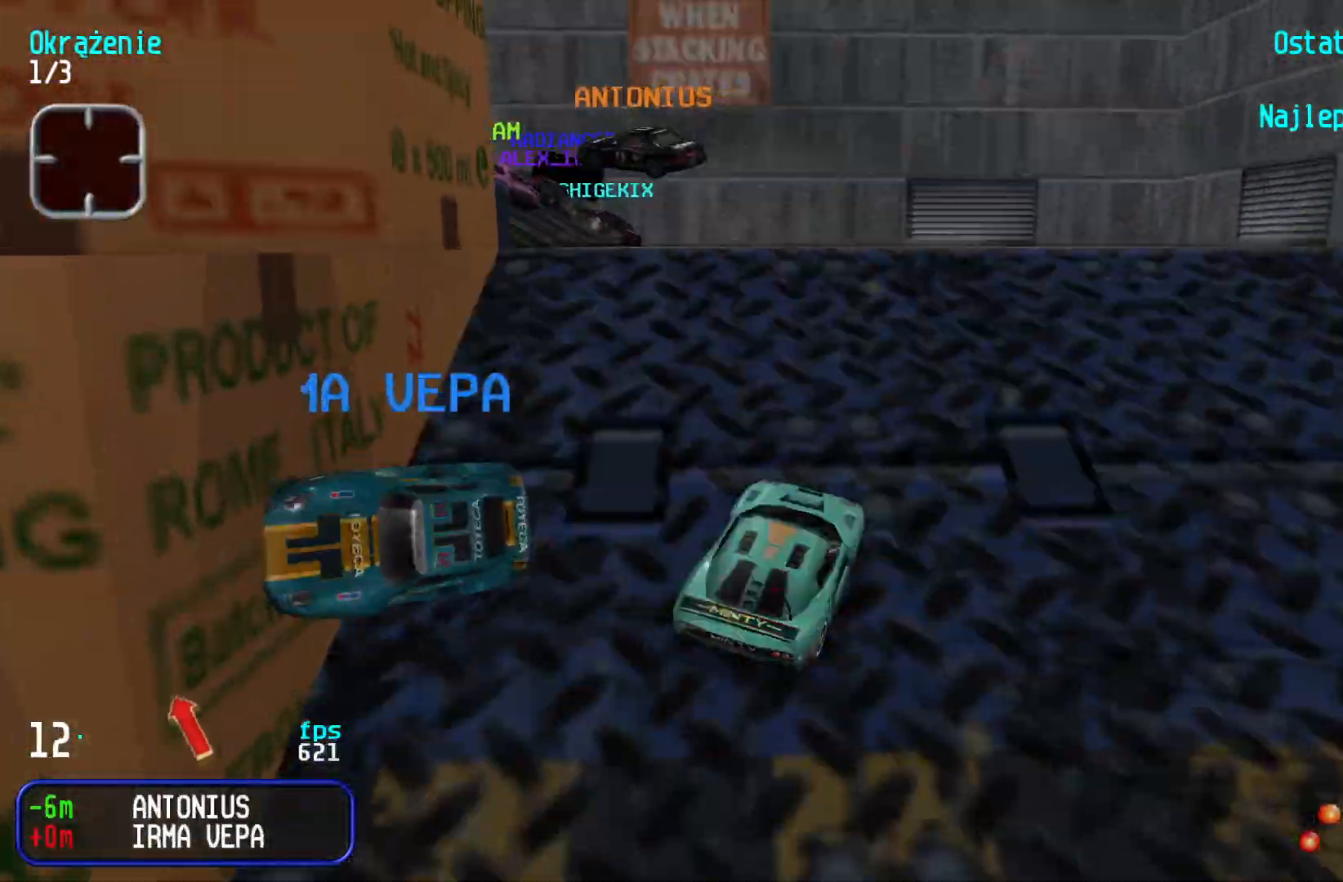
{"keys": ["left", "up"], "events": [[50, "left", "down"]]}
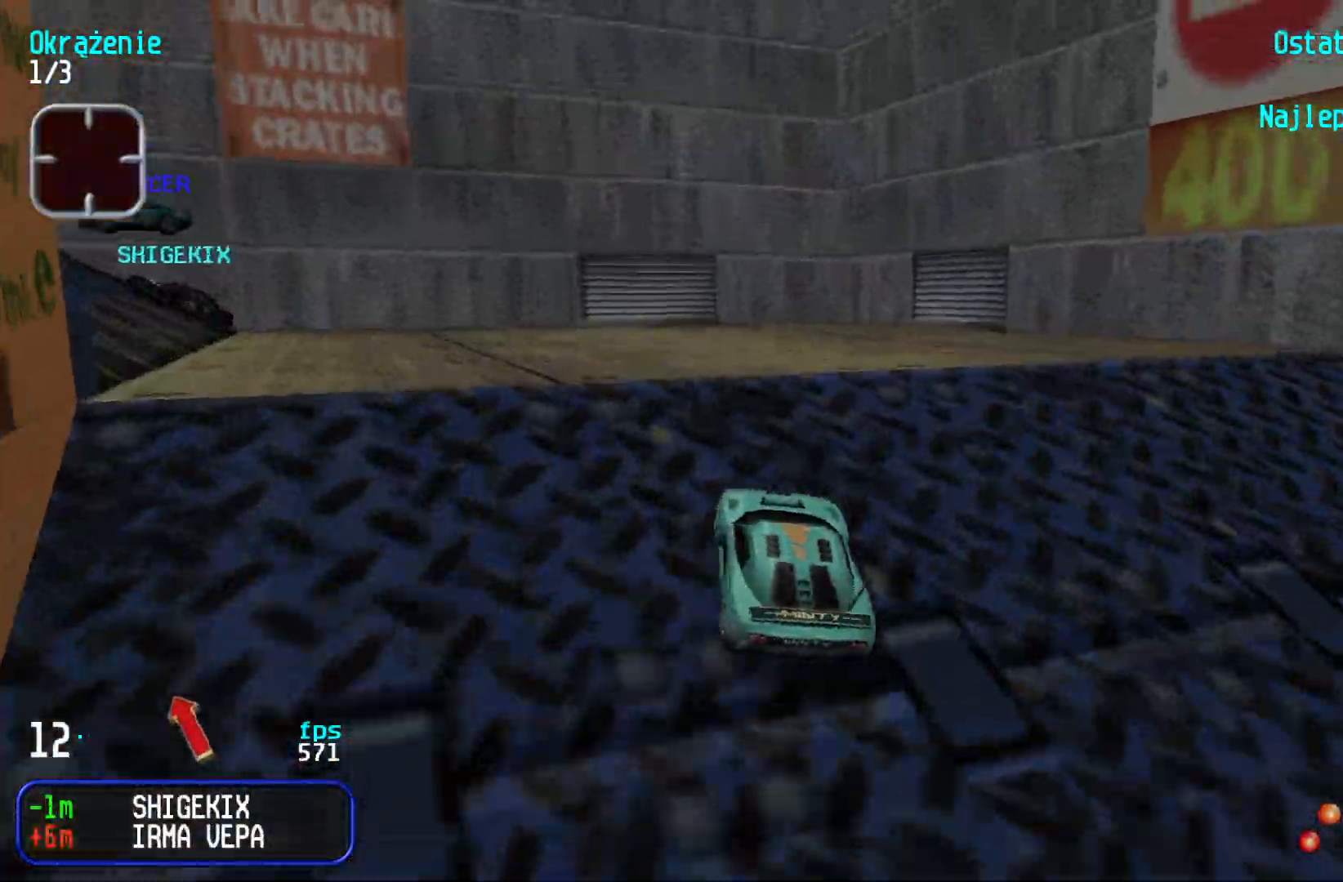
{"keys": ["up"], "events": [[434, "left", "up"]]}
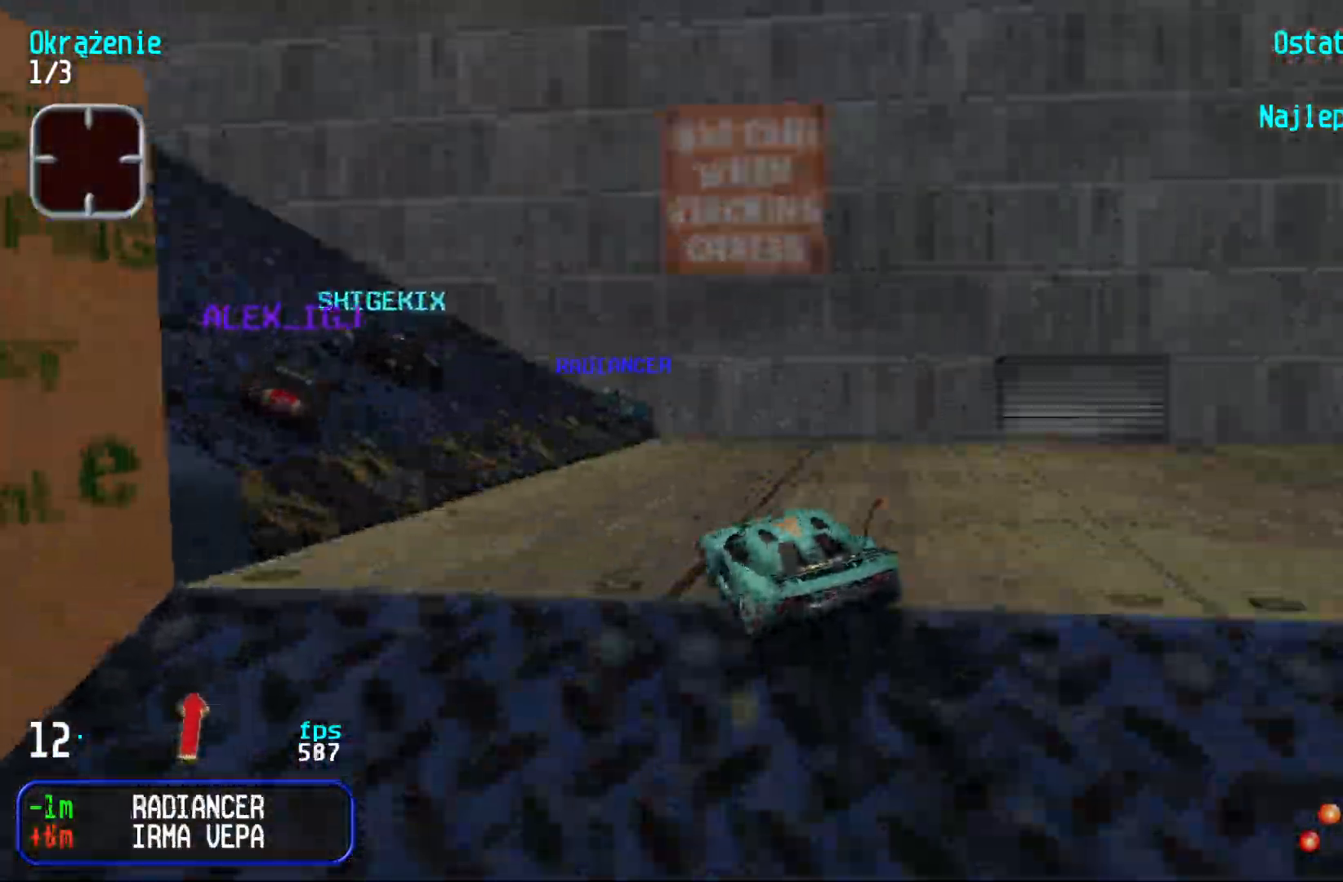
{"keys": ["left", "up"], "events": [[50, "left", "down"]]}
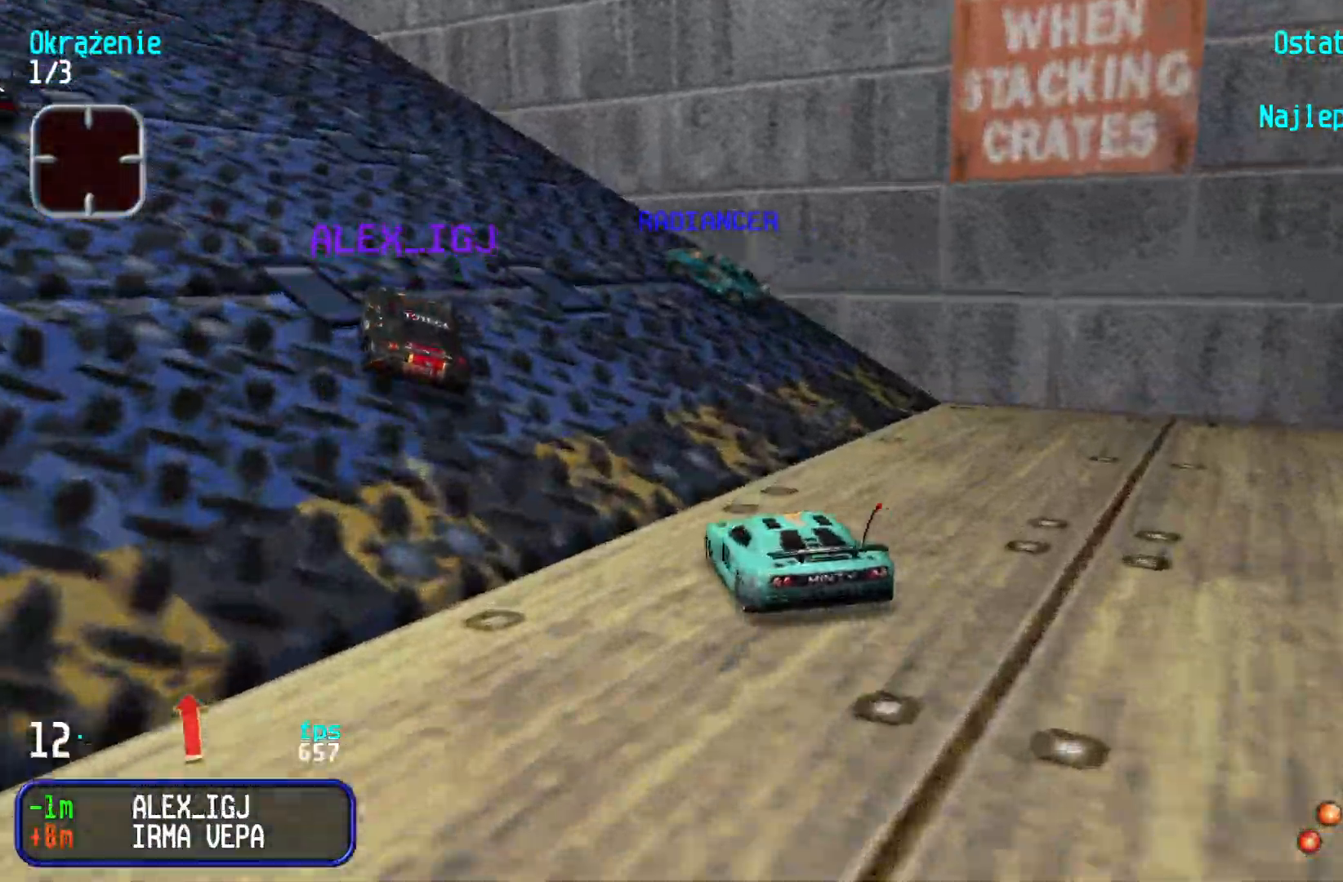
{"keys": ["up"], "events": [[167, "left", "up"], [250, "left", "down"], [484, "left", "up"]]}
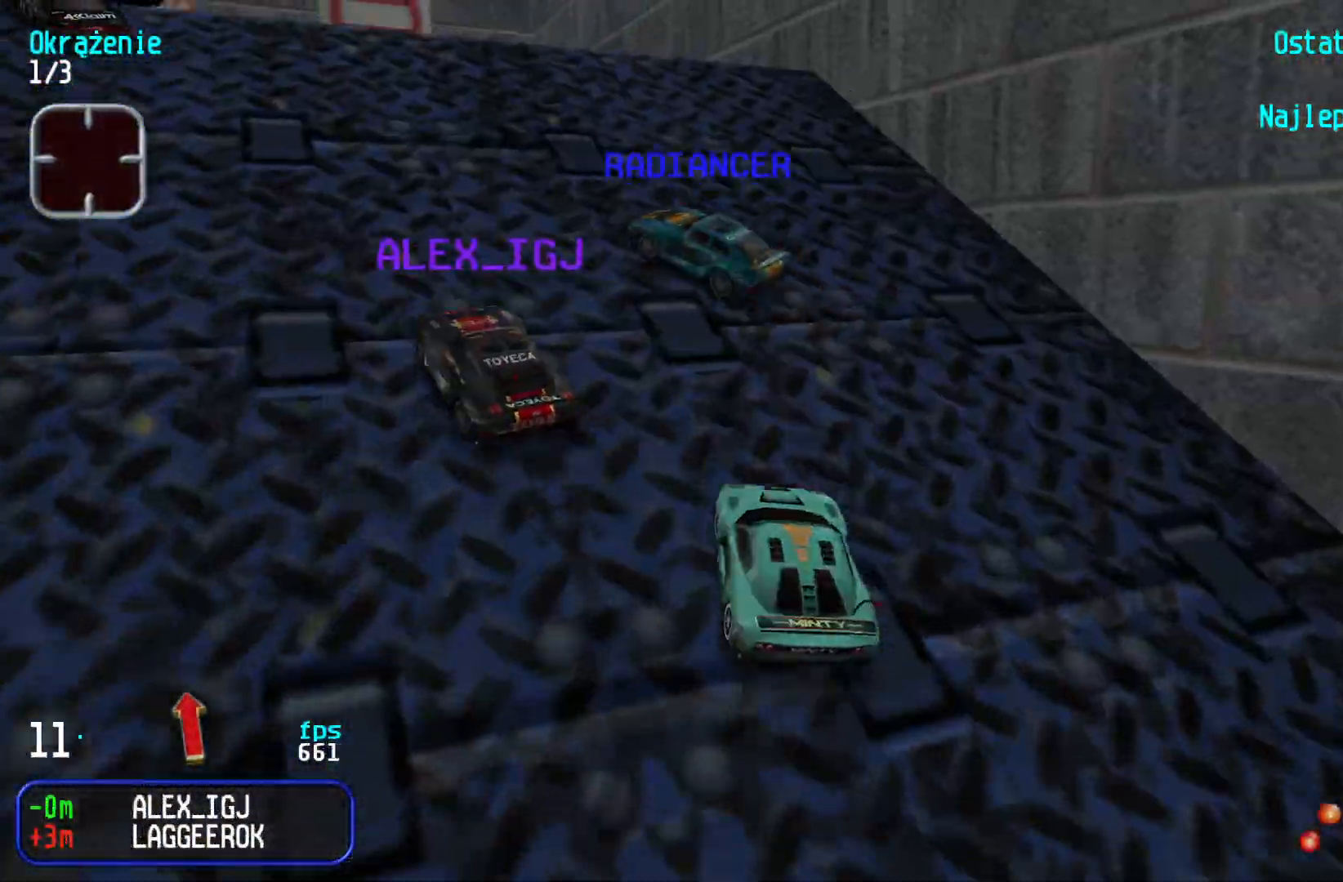
{"keys": ["left", "up"], "events": [[34, "left", "down"]]}
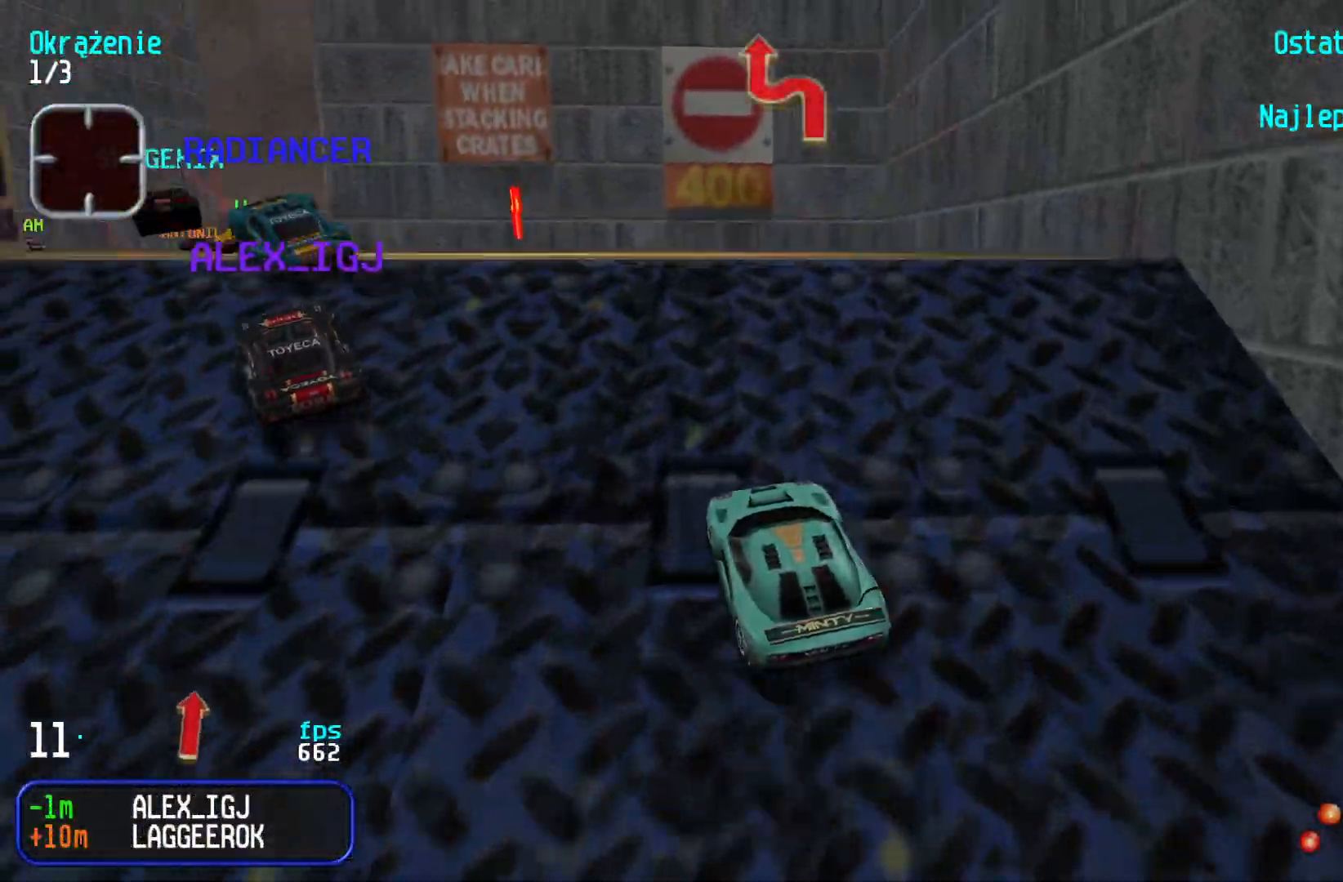
{"keys": ["up"], "events": [[17, "left", "up"], [84, "left", "down"], [384, "left", "up"]]}
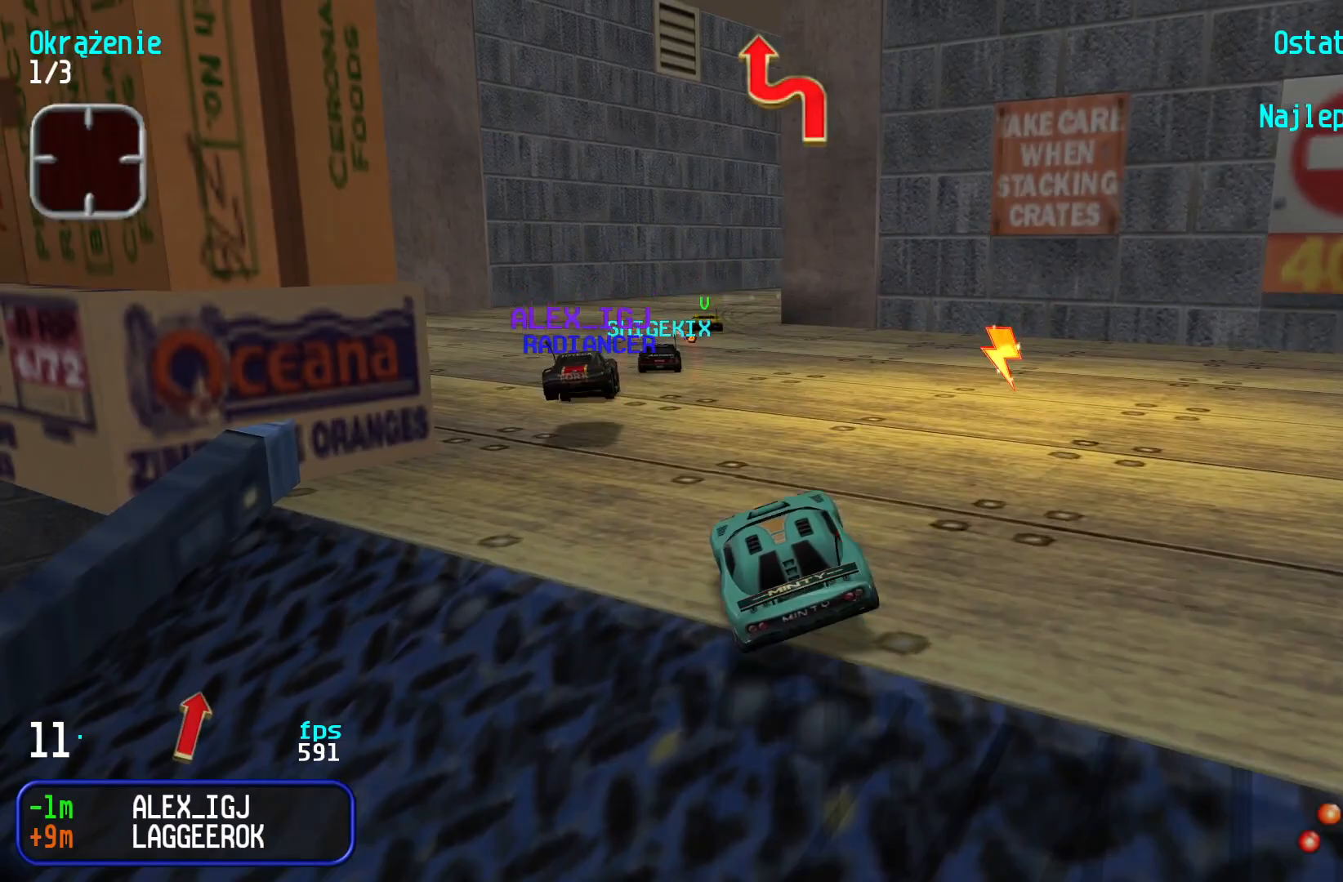
{"keys": ["left", "up"], "events": [[250, "left", "down"], [384, "left", "up"], [467, "left", "down"]]}
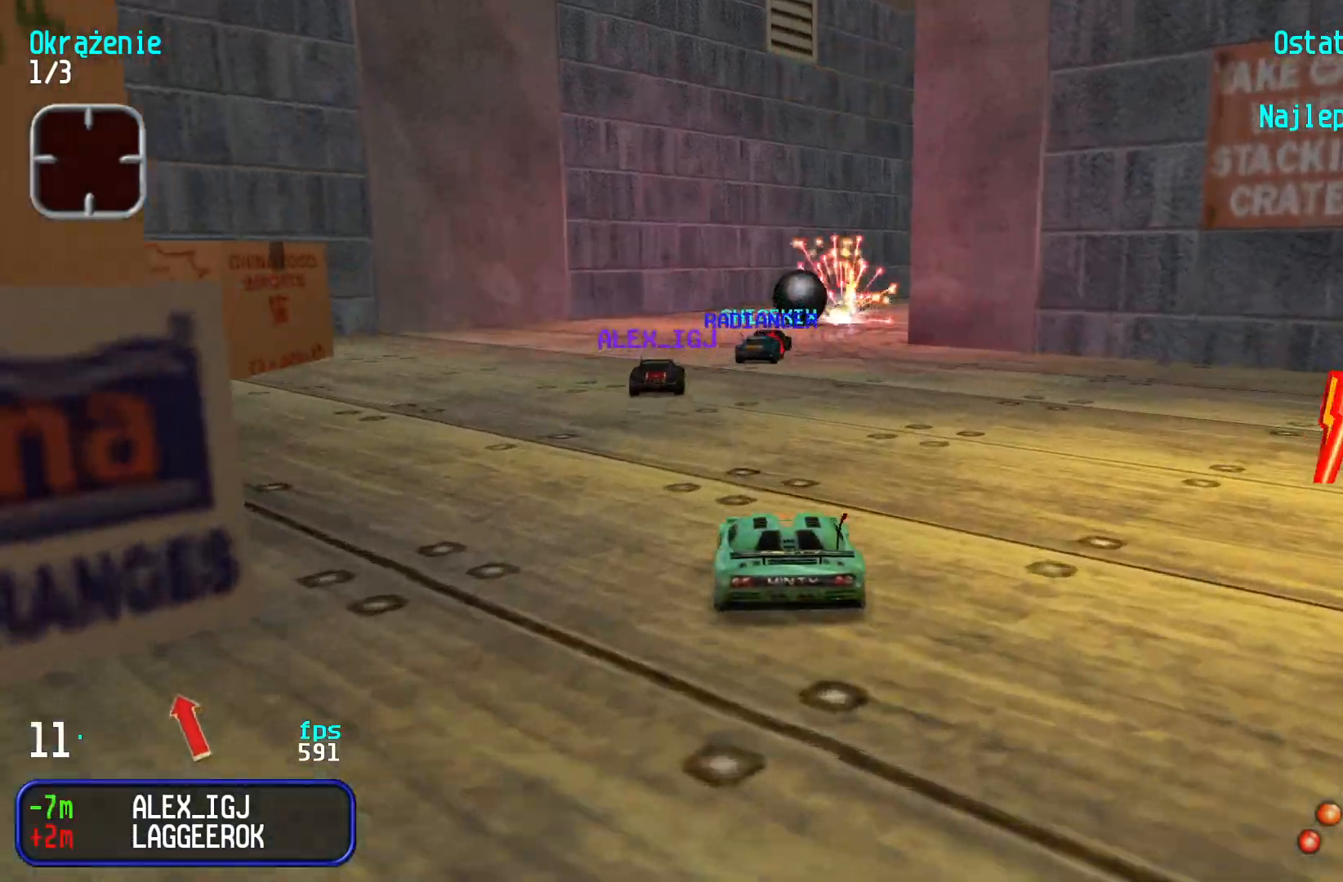
{"keys": ["right", "up"], "events": [[50, "left", "up"], [367, "right", "down"]]}
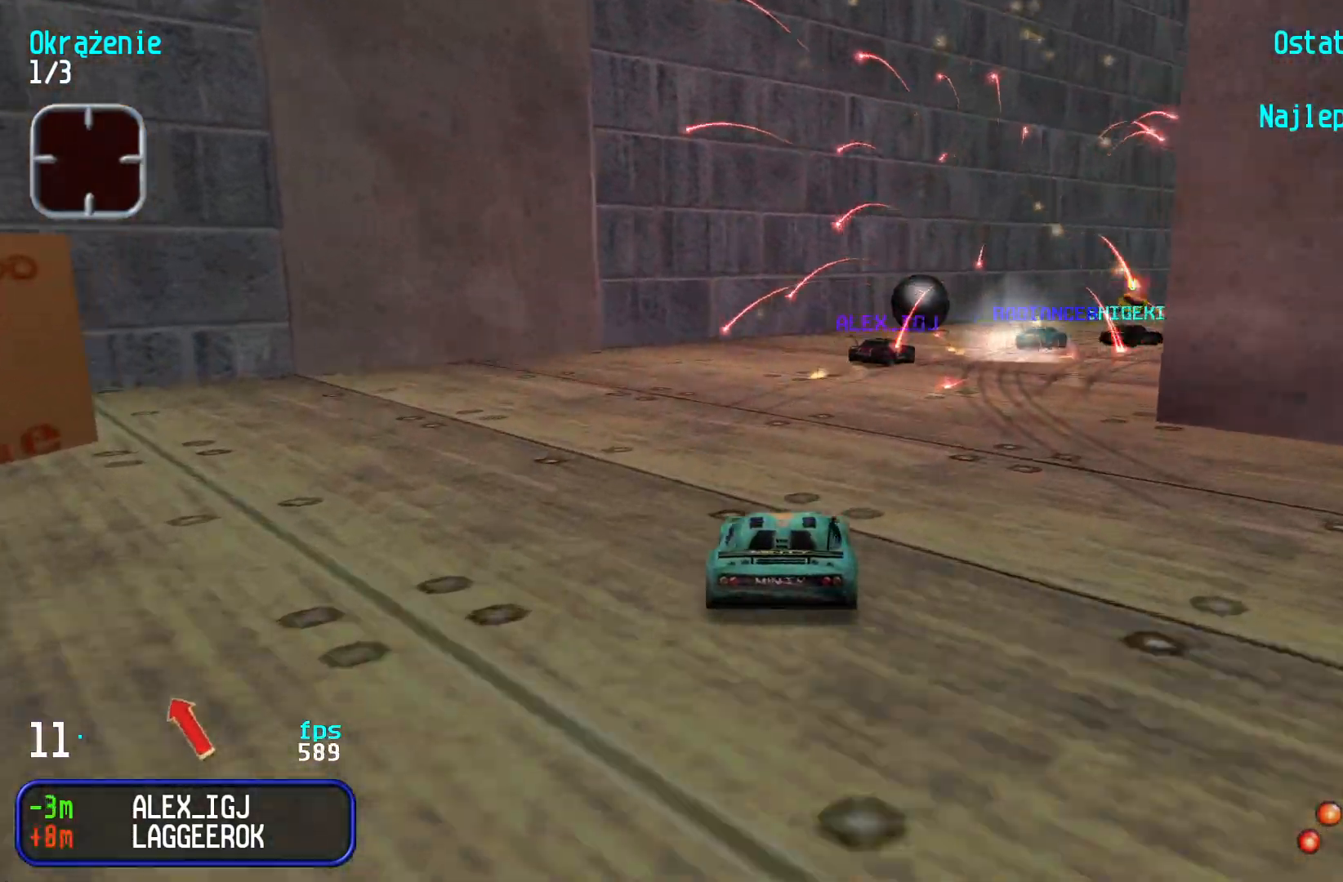
{"keys": ["right", "up"], "events": [[150, "right", "up"], [184, "right", "down"]]}
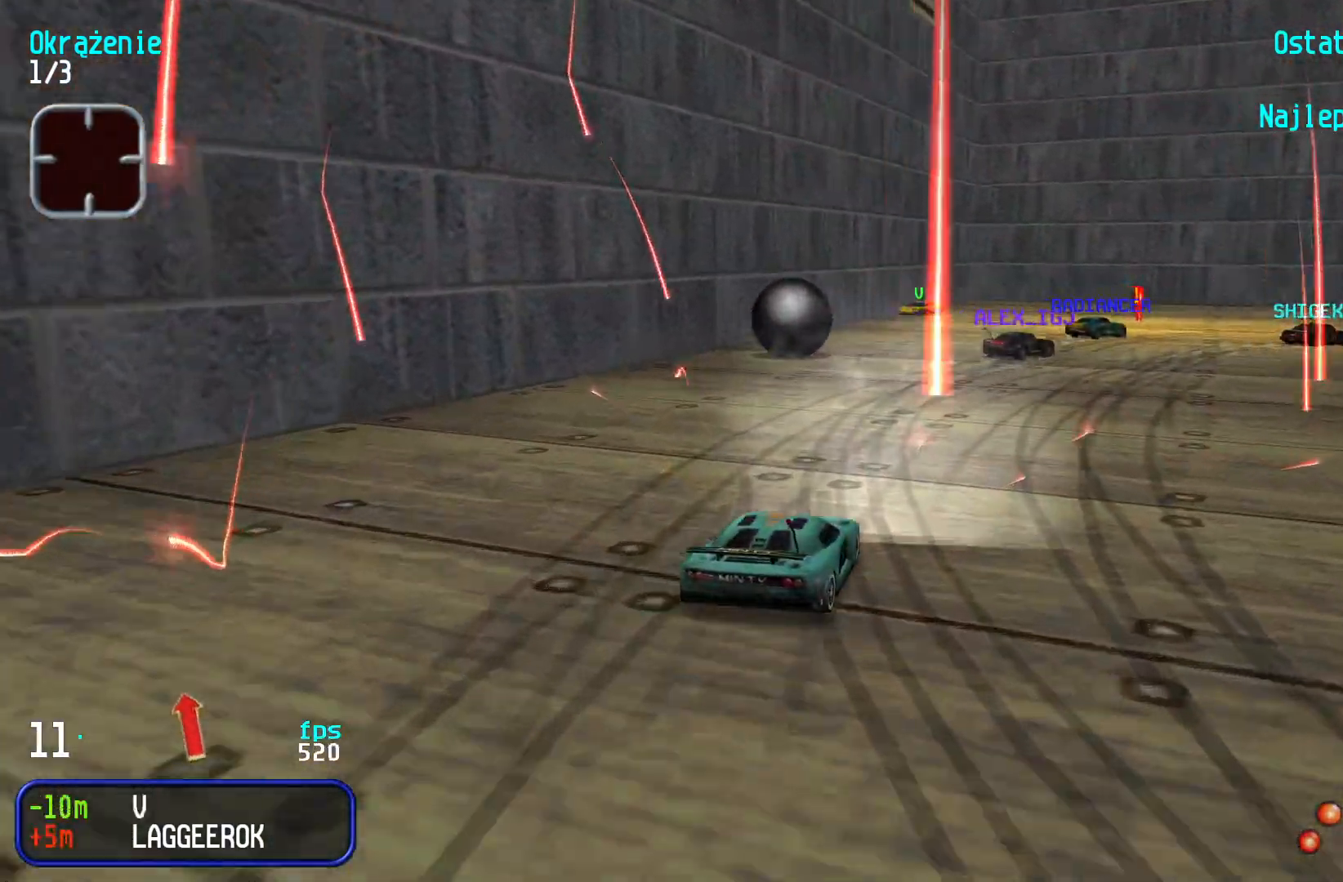
{"keys": ["right", "up"], "events": [[34, "up", "up"], [84, "down", "down"], [167, "up", "down"], [217, "down", "up"]]}
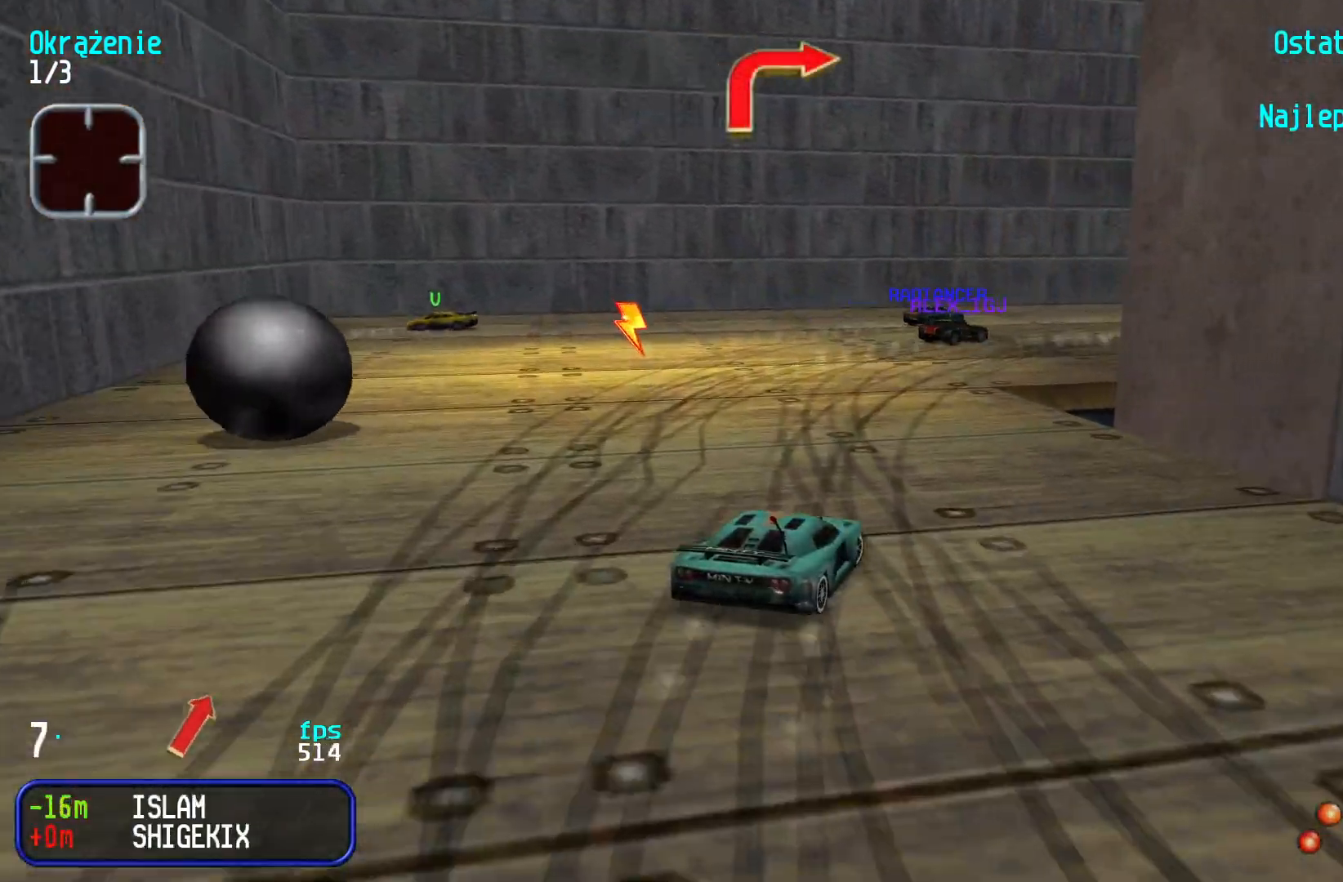
{"keys": ["up"], "events": [[34, "up", "up"], [134, "up", "down"], [417, "right", "up"]]}